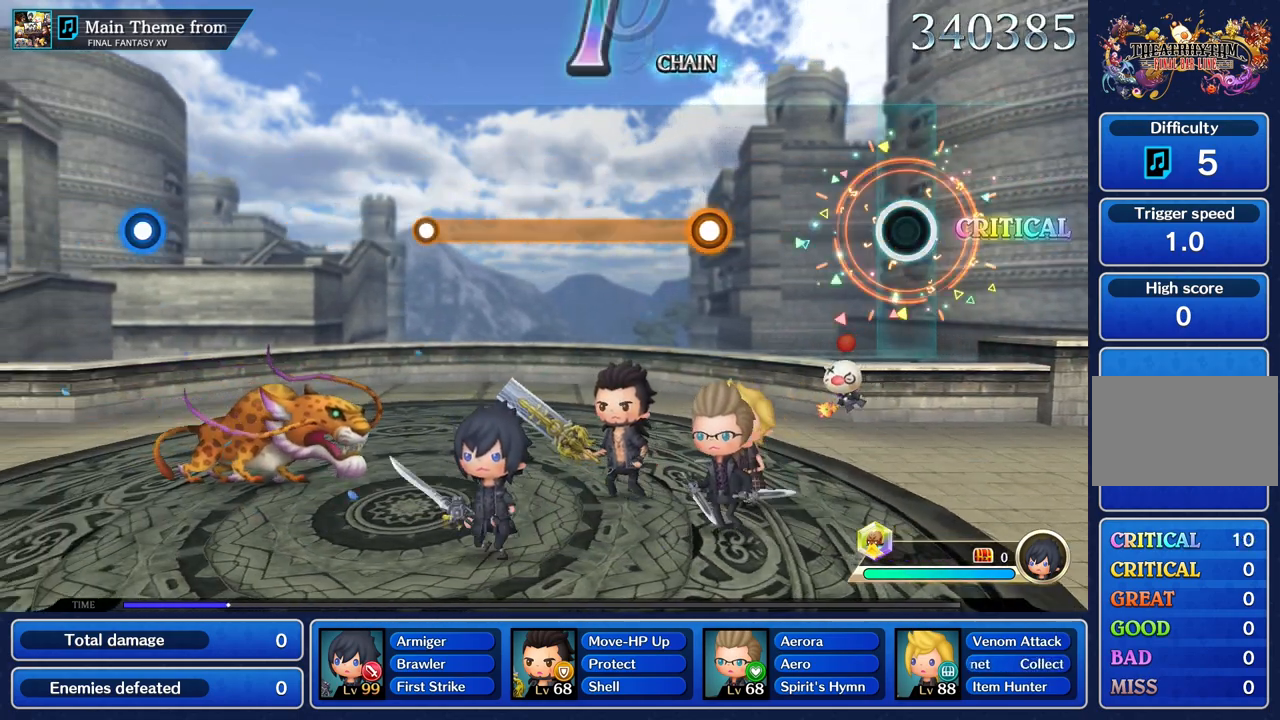
Gameplay with a controller (PlayStation layout); each line is a JSON object with the inputs held at the frame after it. "events" lists button and stick changes between this image and that frame as [ms after this image, input, new state], when the widget could be followed in between. Not read: CIRCLE CROSS L3 R3.
{"buttons": [], "left_stick": "center", "right_stick": "center", "events": []}
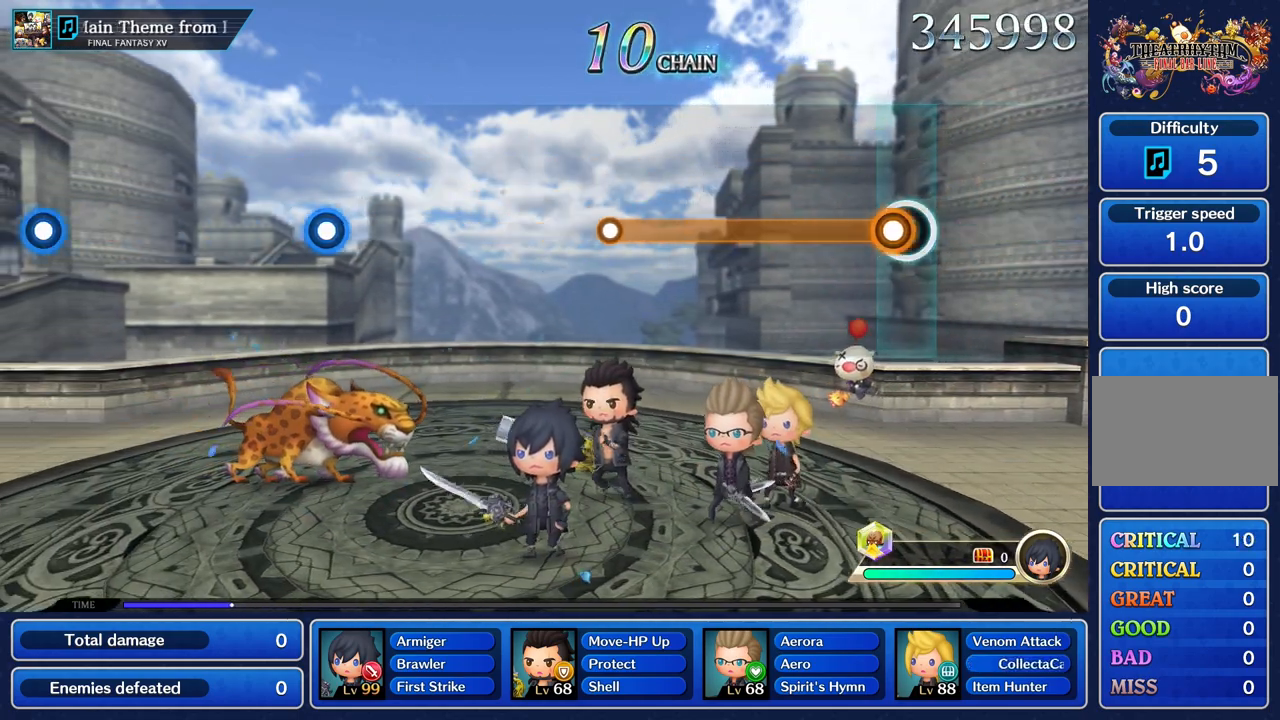
{"buttons": ["R1"], "left_stick": "center", "right_stick": "center", "events": [[67, "R1", "down"]]}
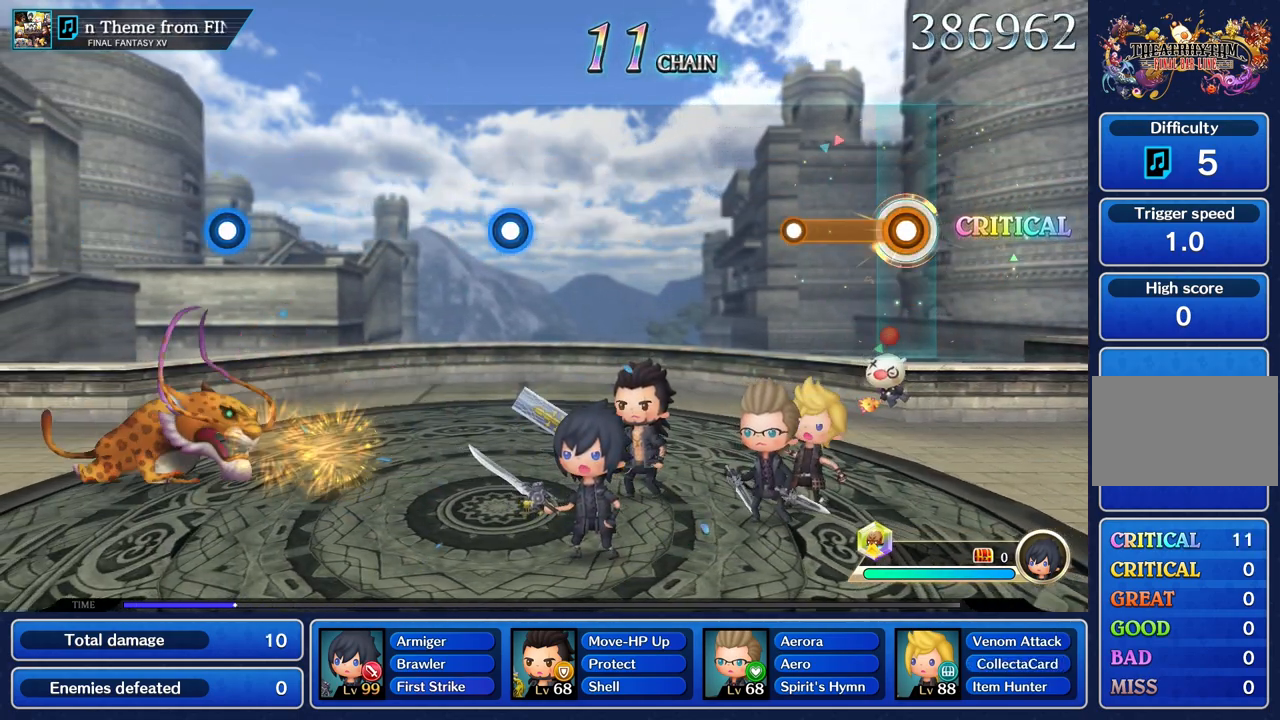
{"buttons": [], "left_stick": "center", "right_stick": "center", "events": [[351, "R1", "up"]]}
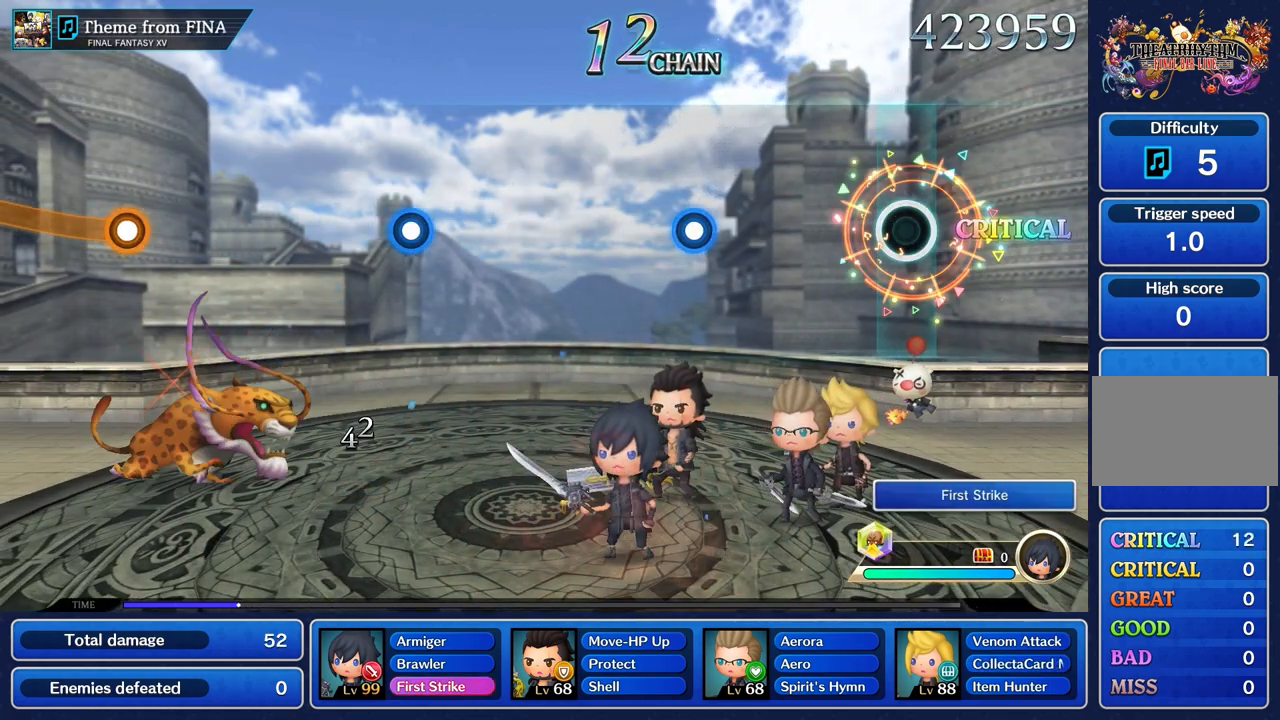
{"buttons": [], "left_stick": "center", "right_stick": "center", "events": []}
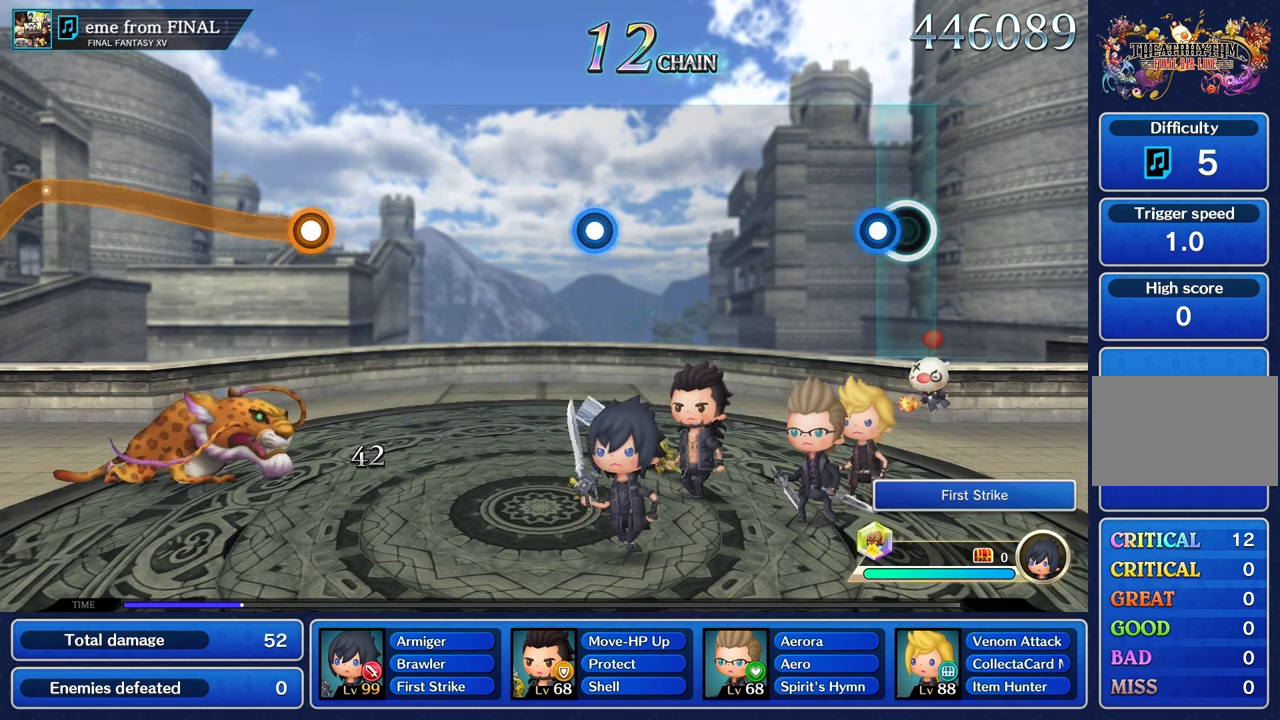
{"buttons": [], "left_stick": "center", "right_stick": "center", "events": [[134, "R1", "down"], [234, "R1", "up"]]}
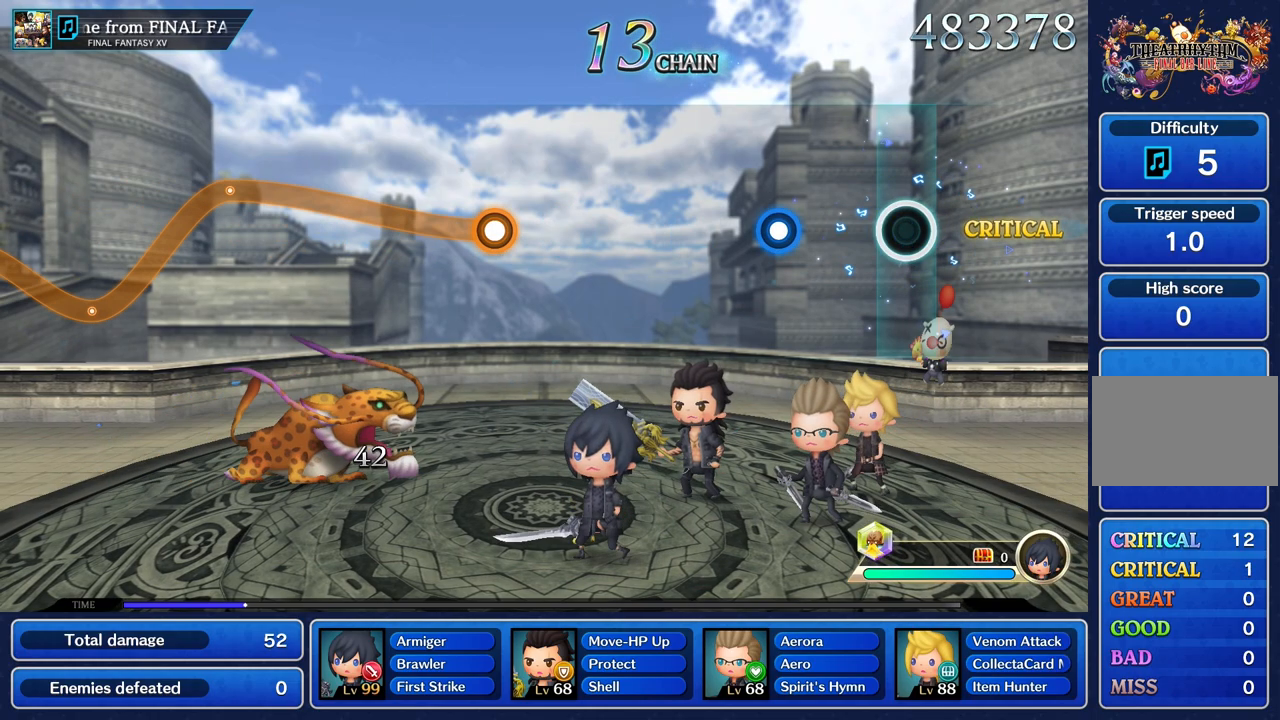
{"buttons": [], "left_stick": "center", "right_stick": "center", "events": [[384, "R1", "down"], [484, "R1", "up"]]}
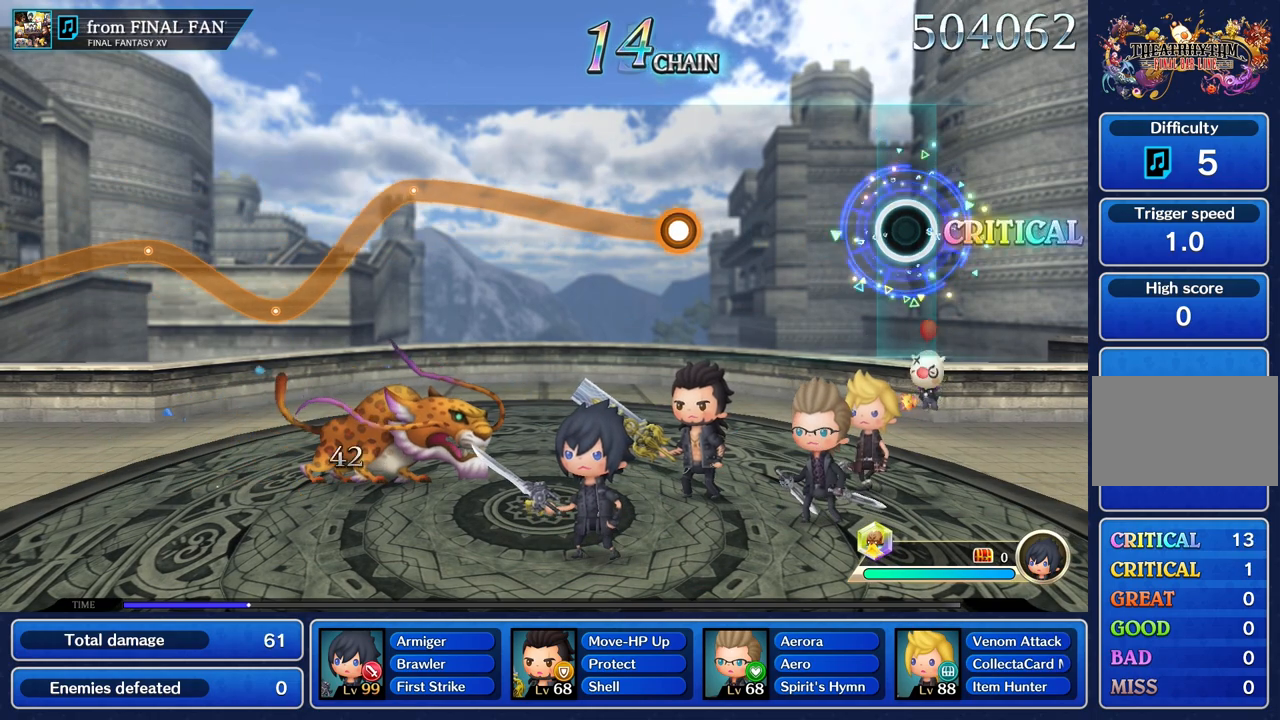
{"buttons": [], "left_stick": "center", "right_stick": "center", "events": []}
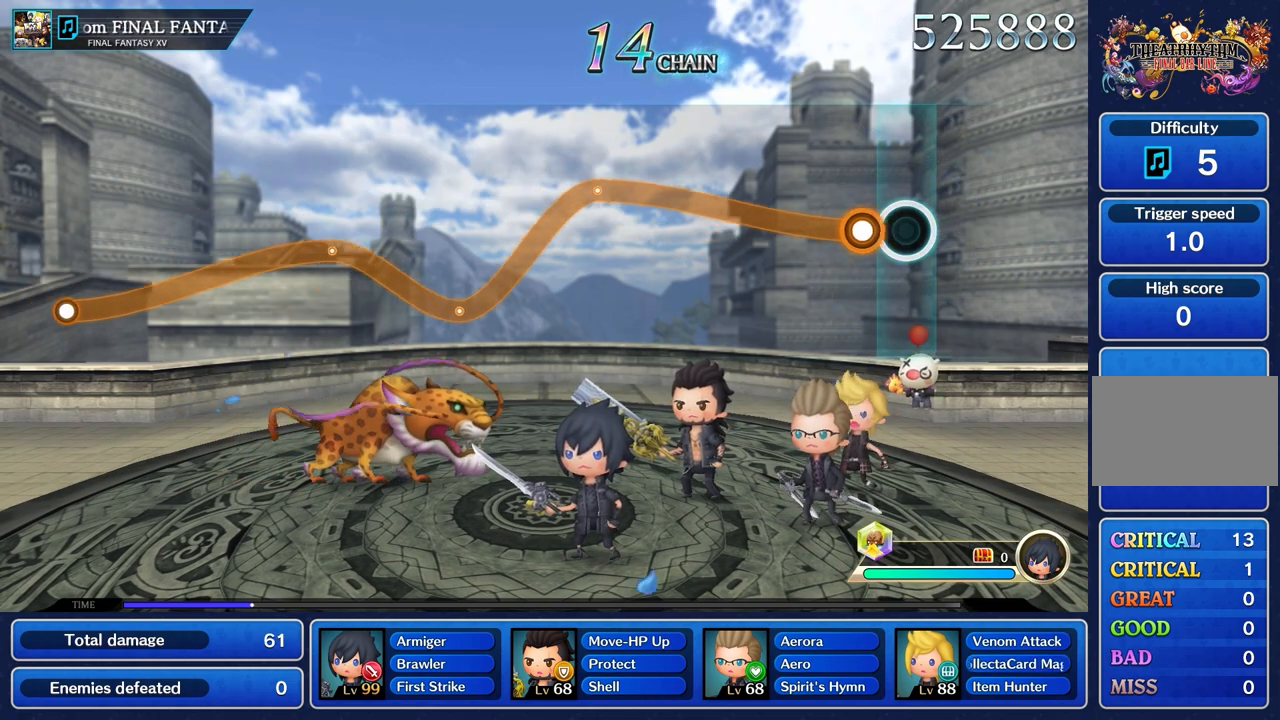
{"buttons": ["R1"], "left_stick": "up", "right_stick": "center", "events": [[117, "left_stick", "up"], [150, "R1", "down"]]}